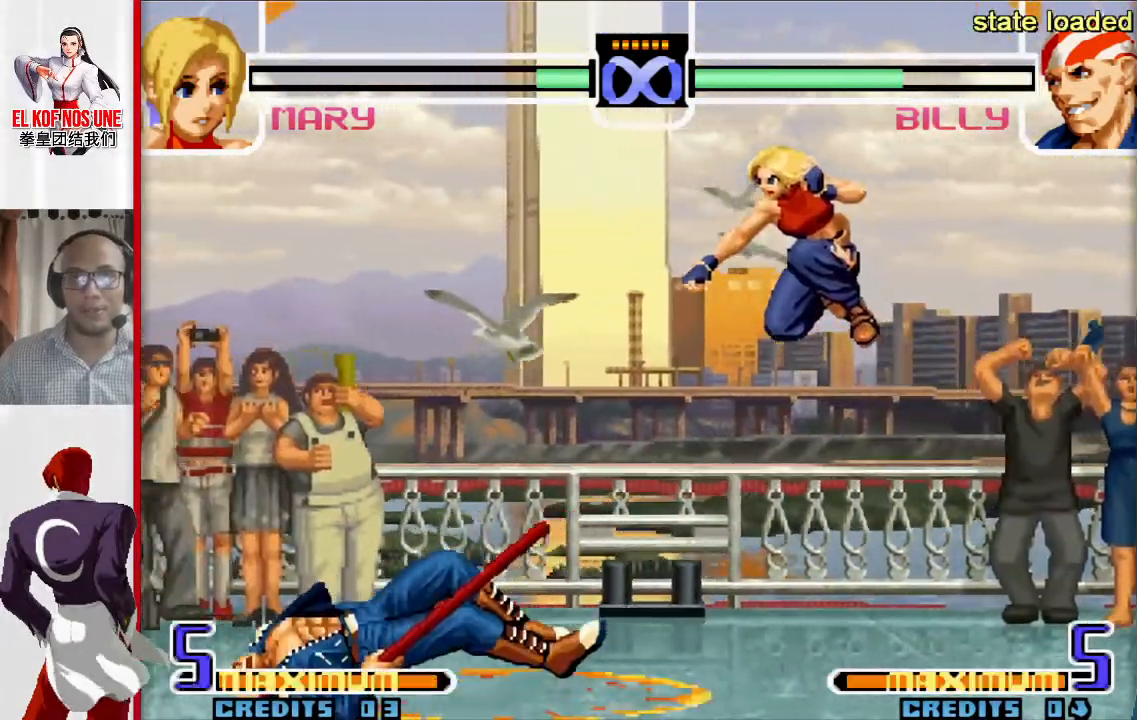
Gameplay with a controller (arcade stick); each line is a JSON object with the inputs held at the frame after it. "events" lists button and stick changes between this image and that frame as [ms after this image, input, new state], when the widget could be followed in between. Not read: L3 R3.
{"buttons": [], "left_stick": "center", "events": [[33, "left_stick", "down"], [117, "left_stick", "right"], [233, "R2", "down"], [250, "left_stick", "center"], [467, "R2", "up"]]}
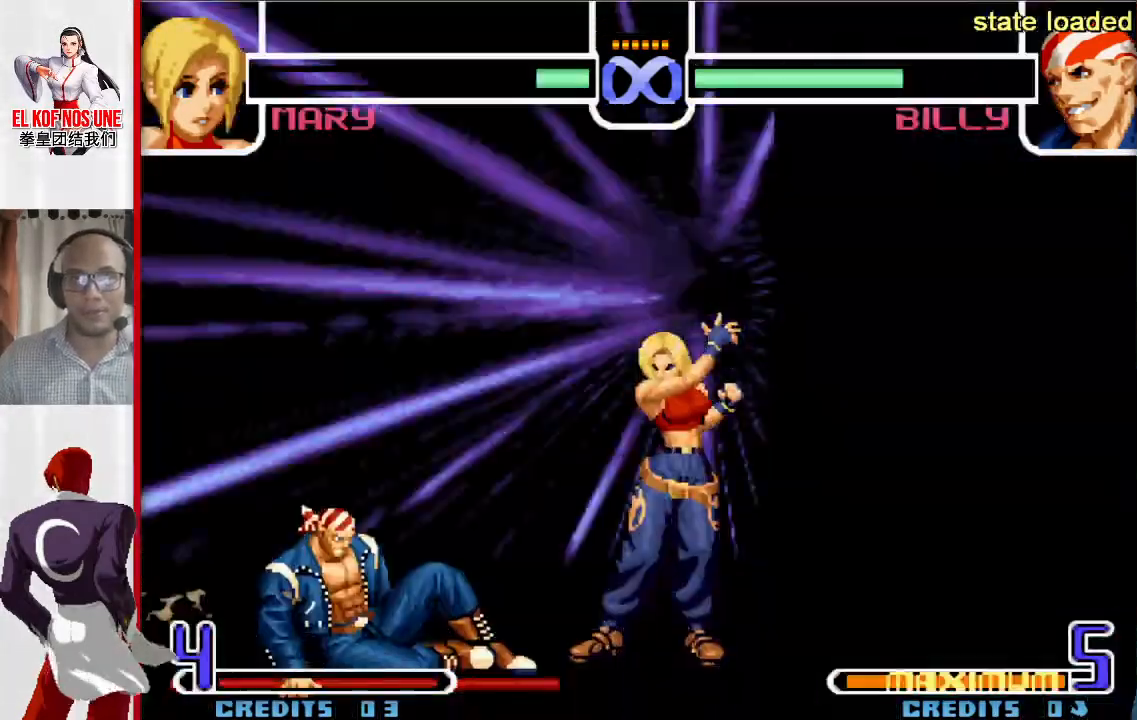
{"buttons": [], "left_stick": "center", "events": []}
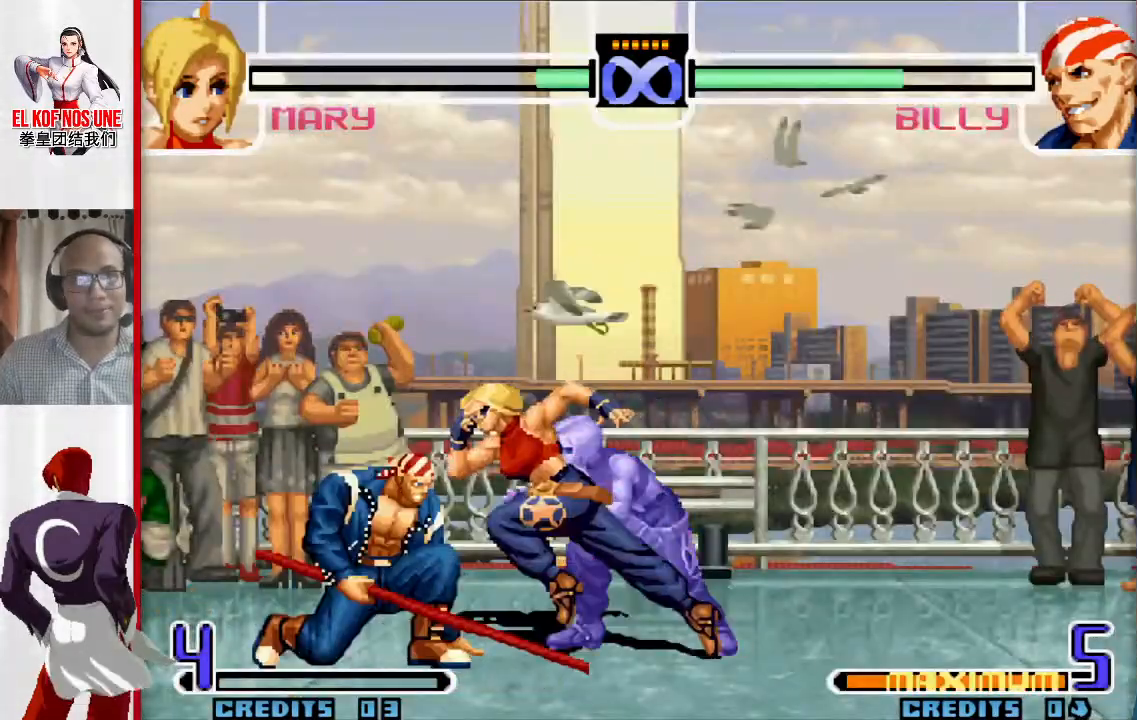
{"buttons": [], "left_stick": "center", "events": []}
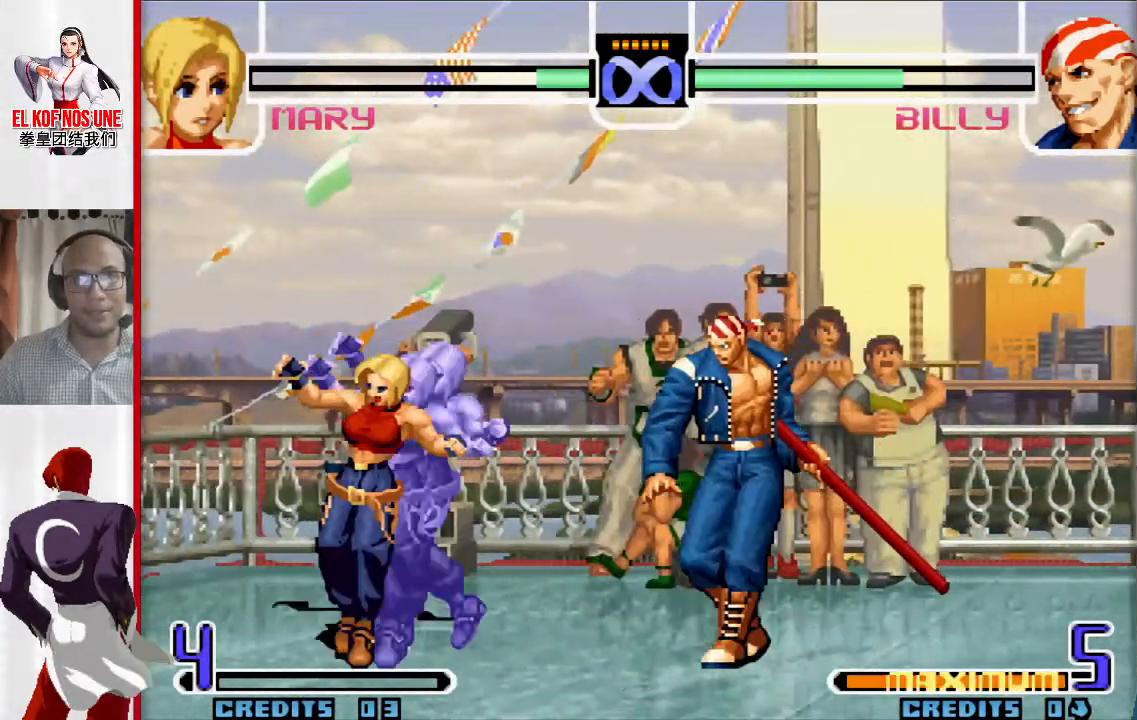
{"buttons": [], "left_stick": "center", "events": []}
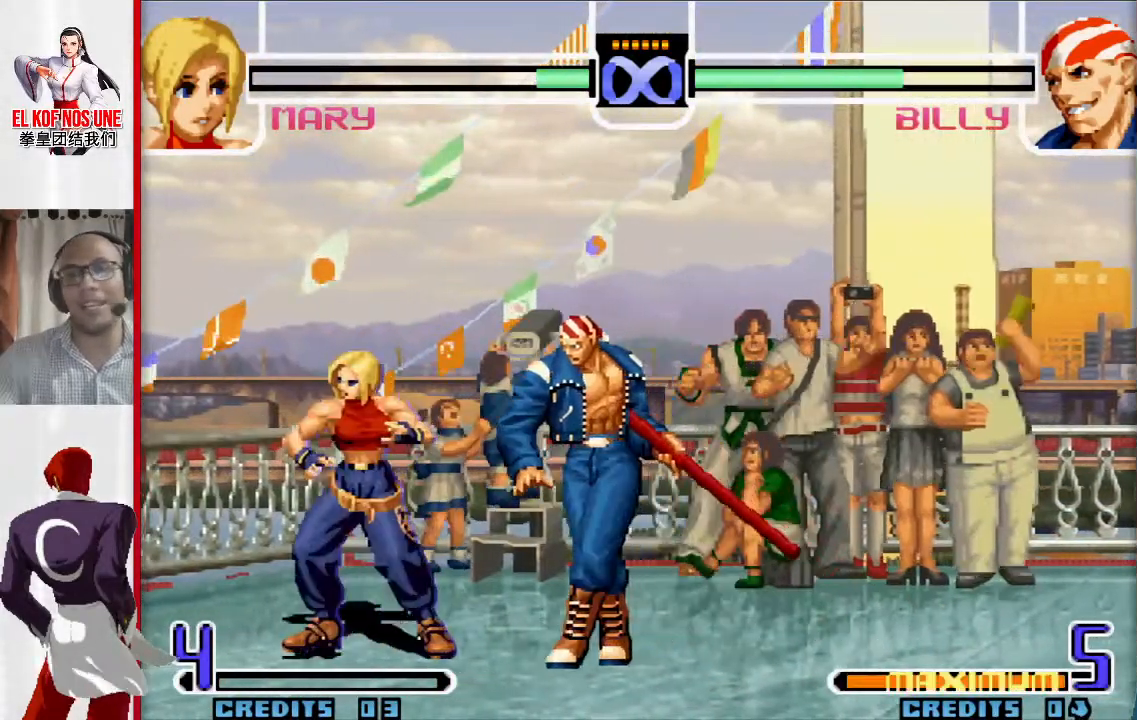
{"buttons": [], "left_stick": "center", "events": []}
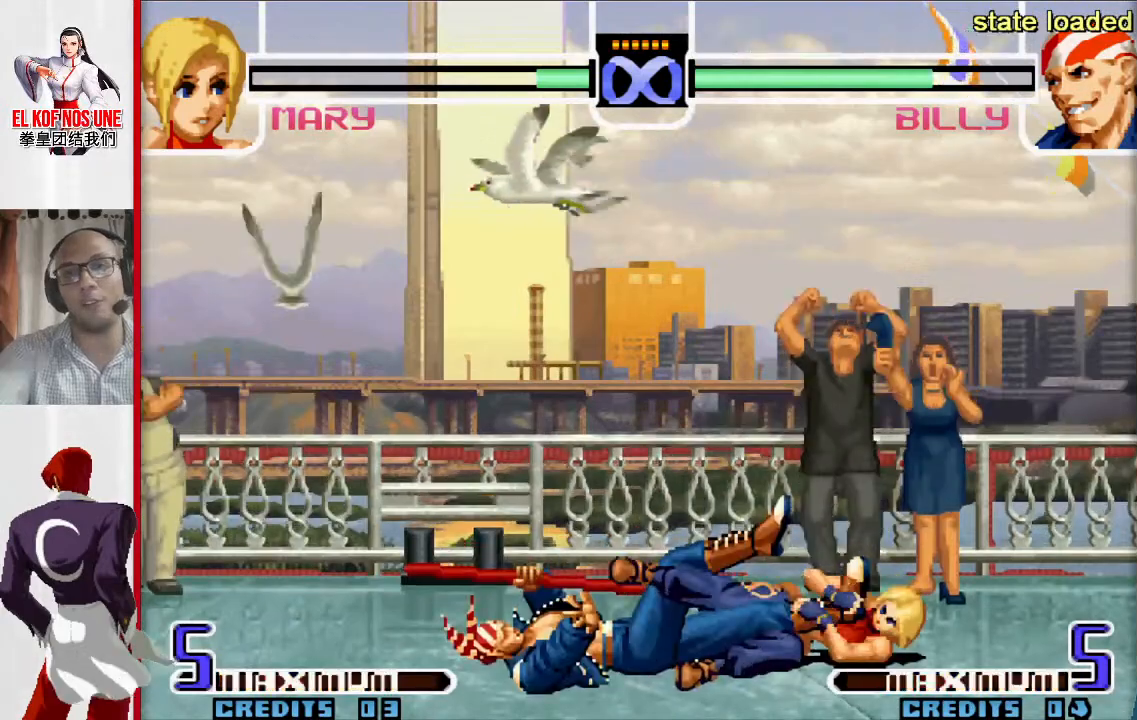
{"buttons": [], "left_stick": "center", "events": []}
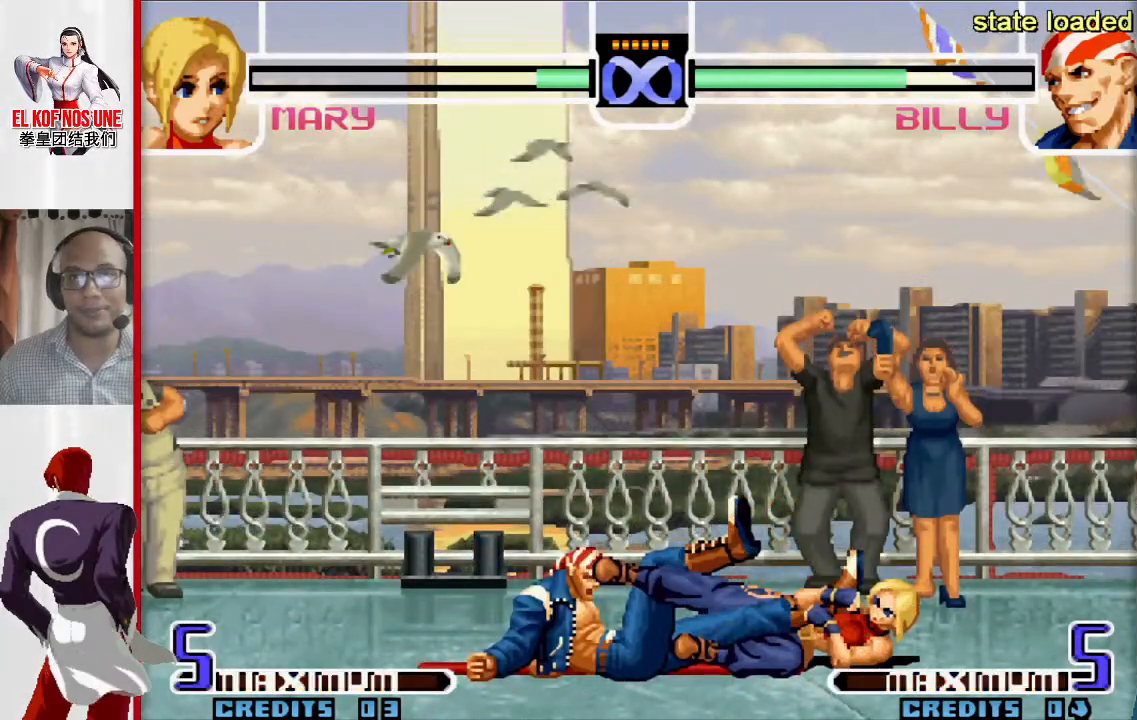
{"buttons": ["L2", "R2"], "left_stick": "up-left", "events": [[167, "left_stick", "up-left"], [417, "L2", "down"], [417, "R2", "down"]]}
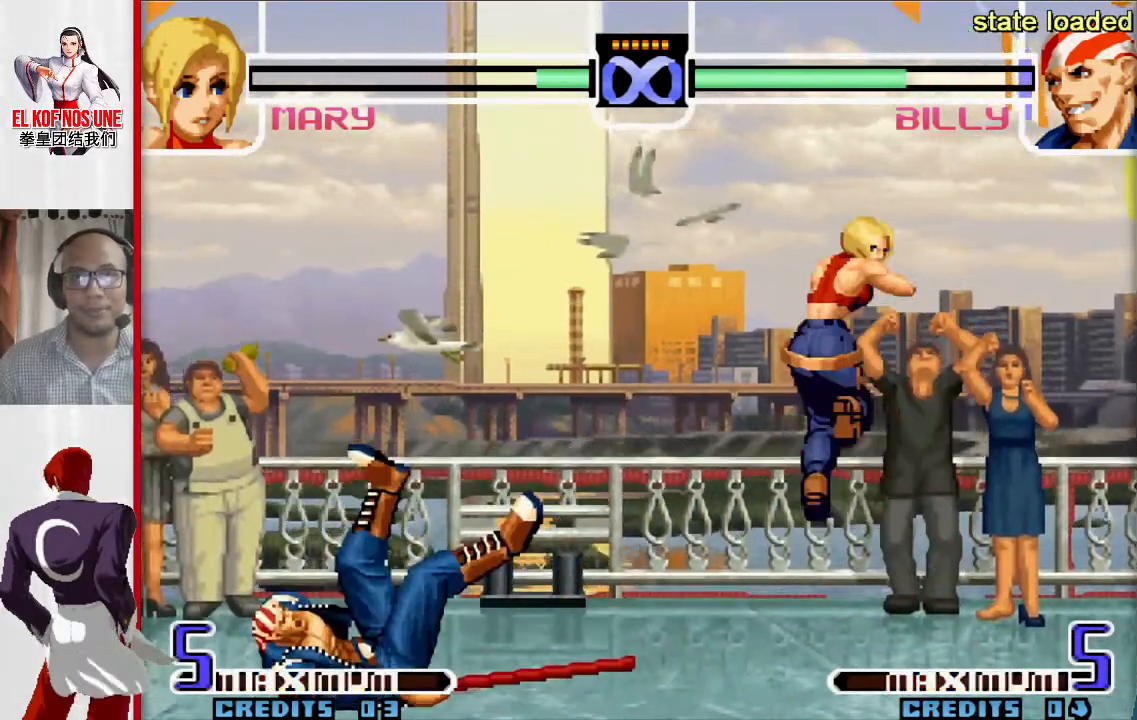
{"buttons": ["R2"], "left_stick": "center"}
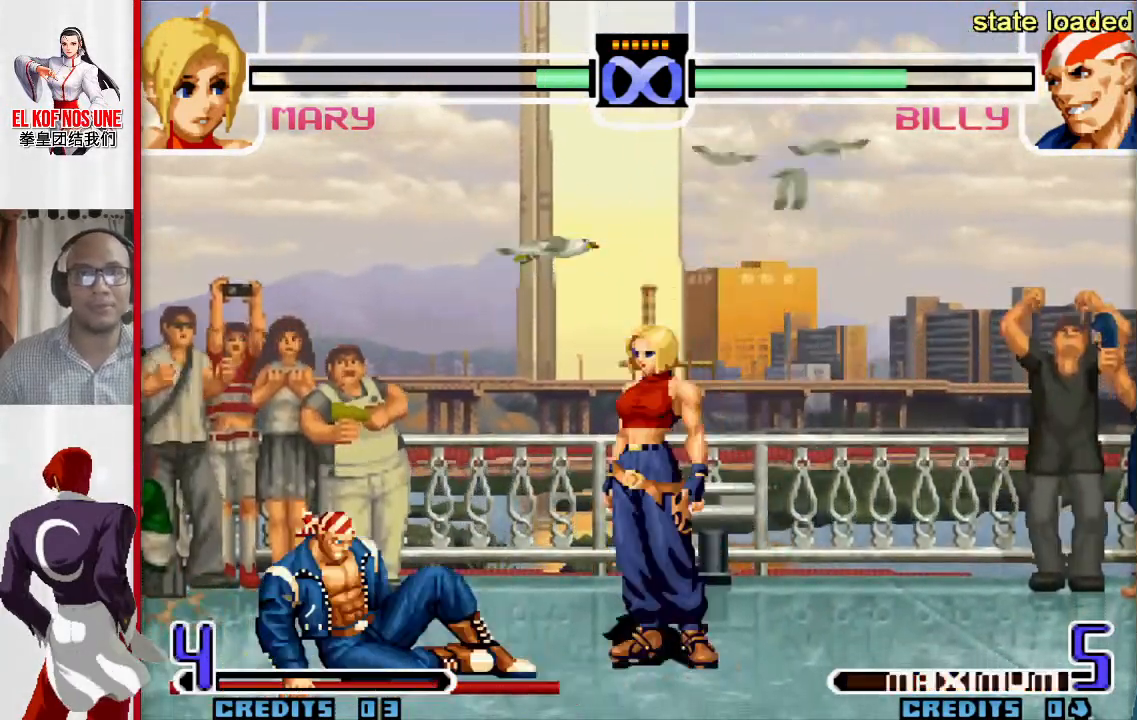
{"buttons": [], "left_stick": "center", "events": [[183, "R2", "up"]]}
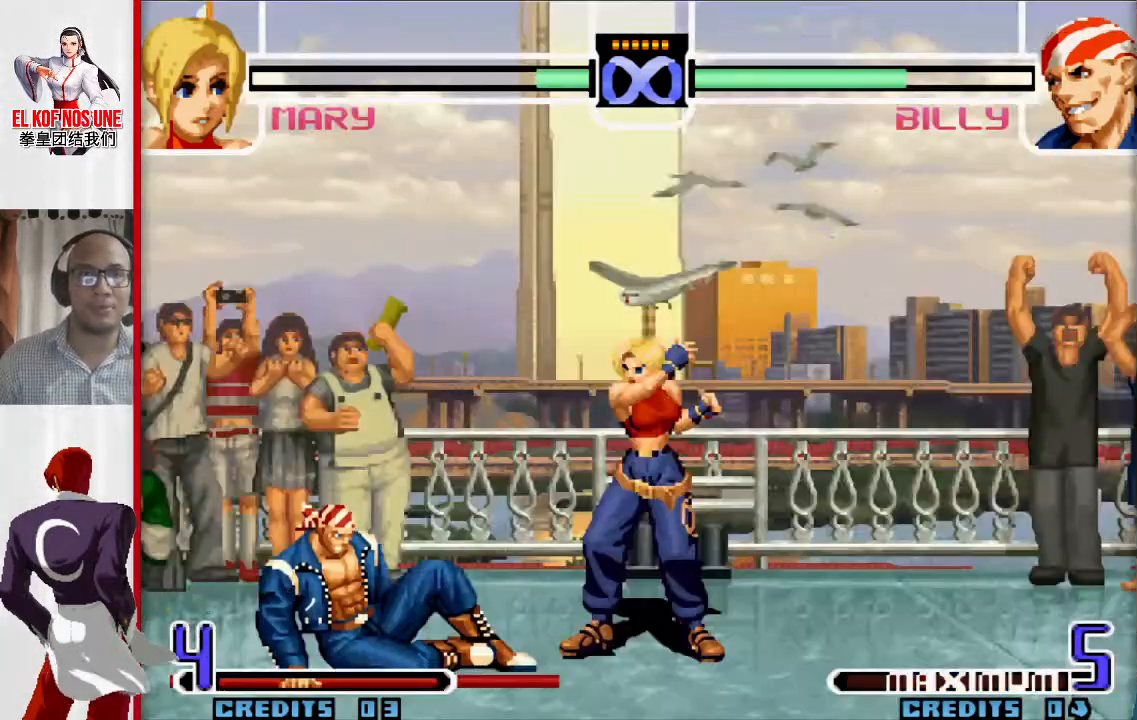
{"buttons": [], "left_stick": "center", "events": []}
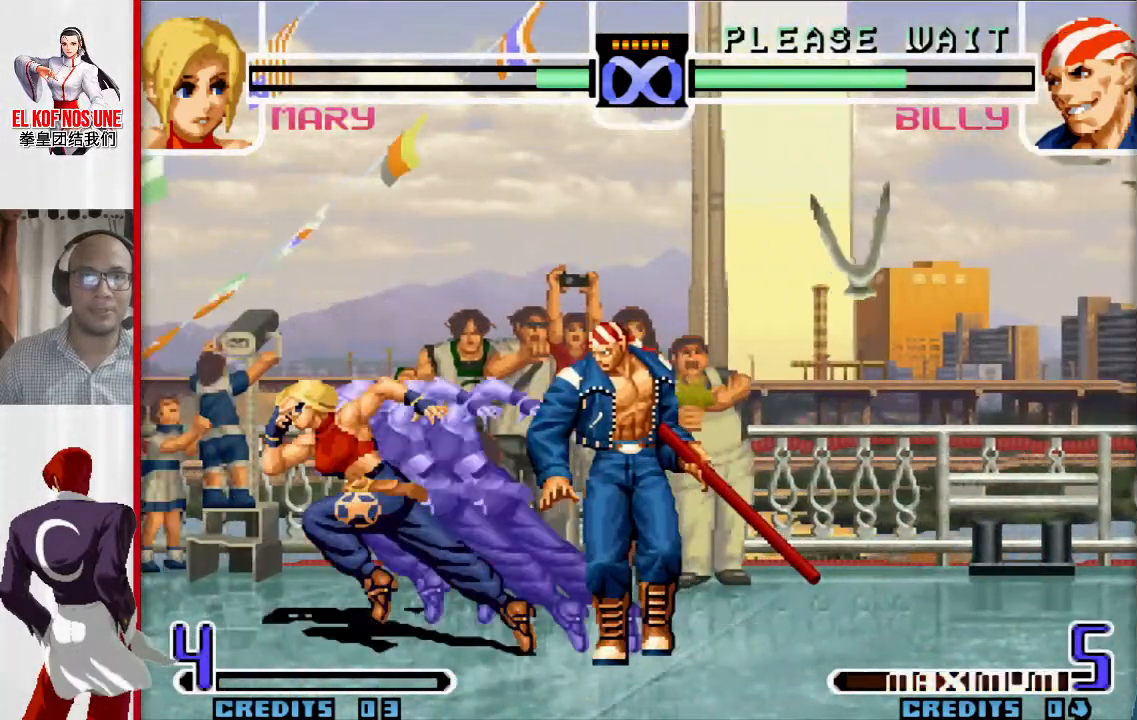
{"buttons": [], "left_stick": "center", "events": []}
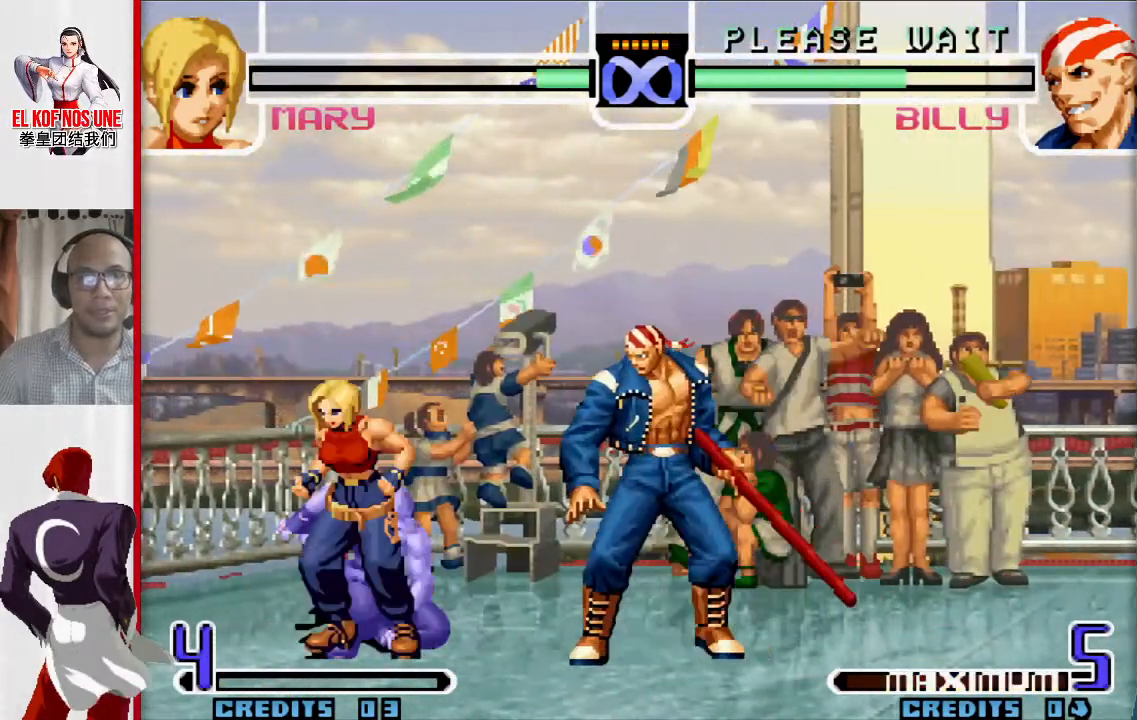
{"buttons": [], "left_stick": "center", "events": []}
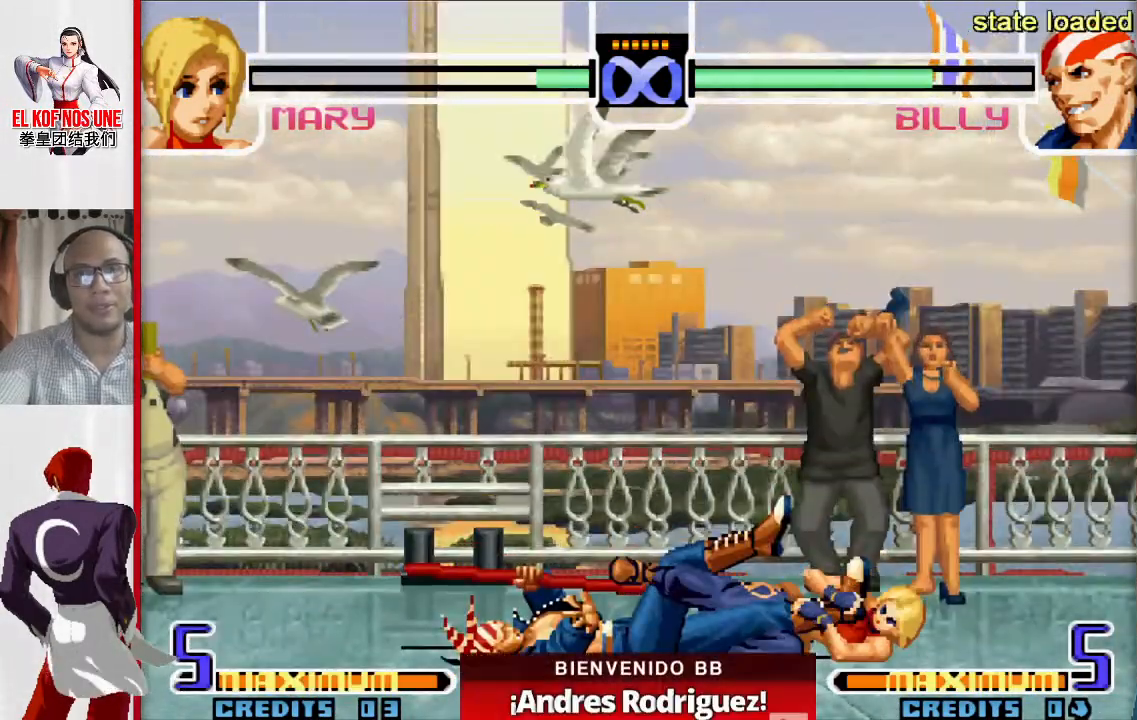
{"buttons": [], "left_stick": "center", "events": []}
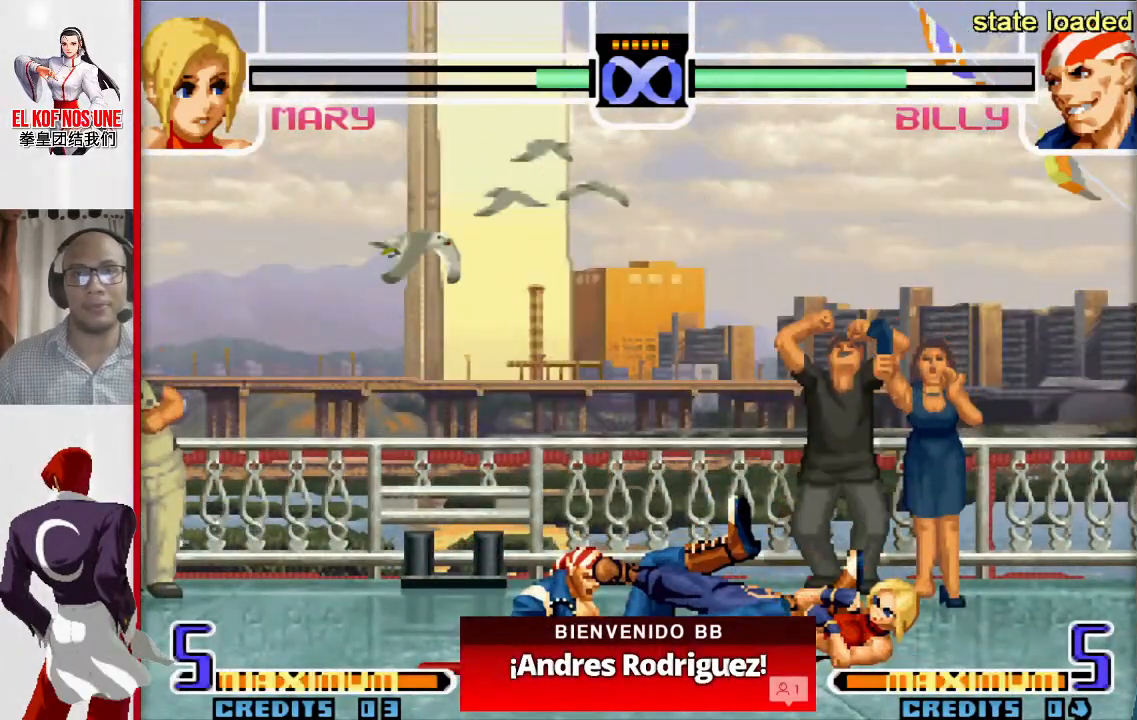
{"buttons": ["L1"], "left_stick": "center", "events": [[133, "left_stick", "right"], [200, "left_stick", "down"], [317, "left_stick", "left"], [333, "L1", "down"], [383, "left_stick", "center"]]}
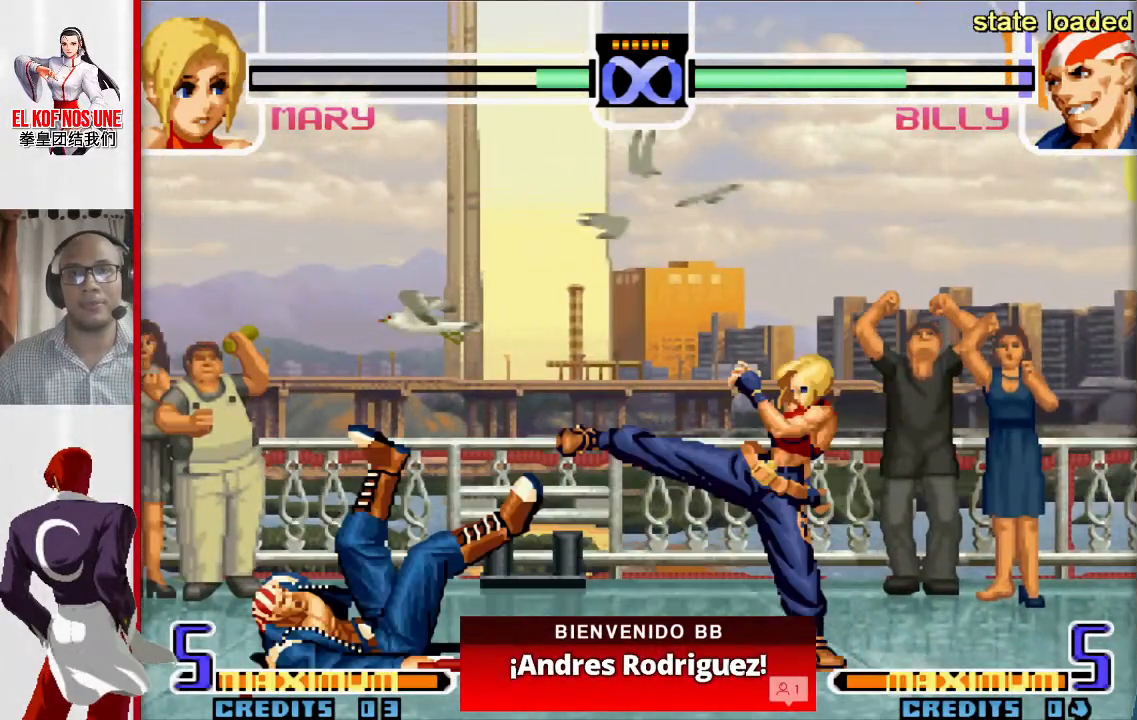
{"buttons": [], "left_stick": "center", "events": [[17, "L1", "up"]]}
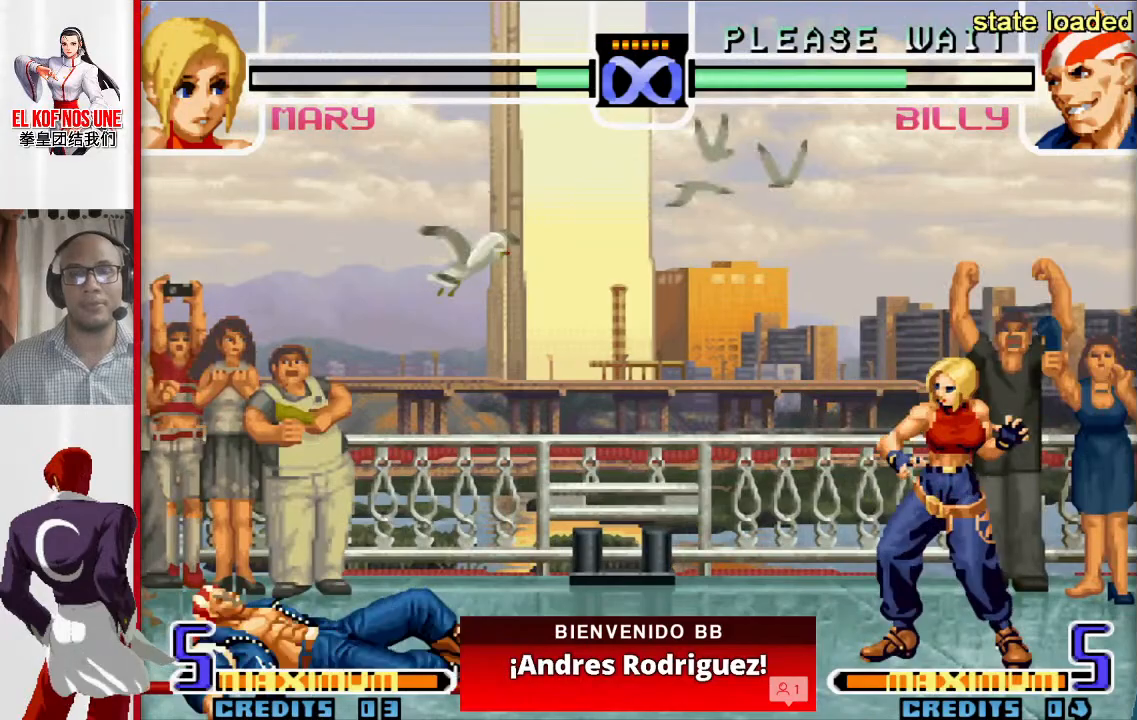
{"buttons": [], "left_stick": "center", "events": []}
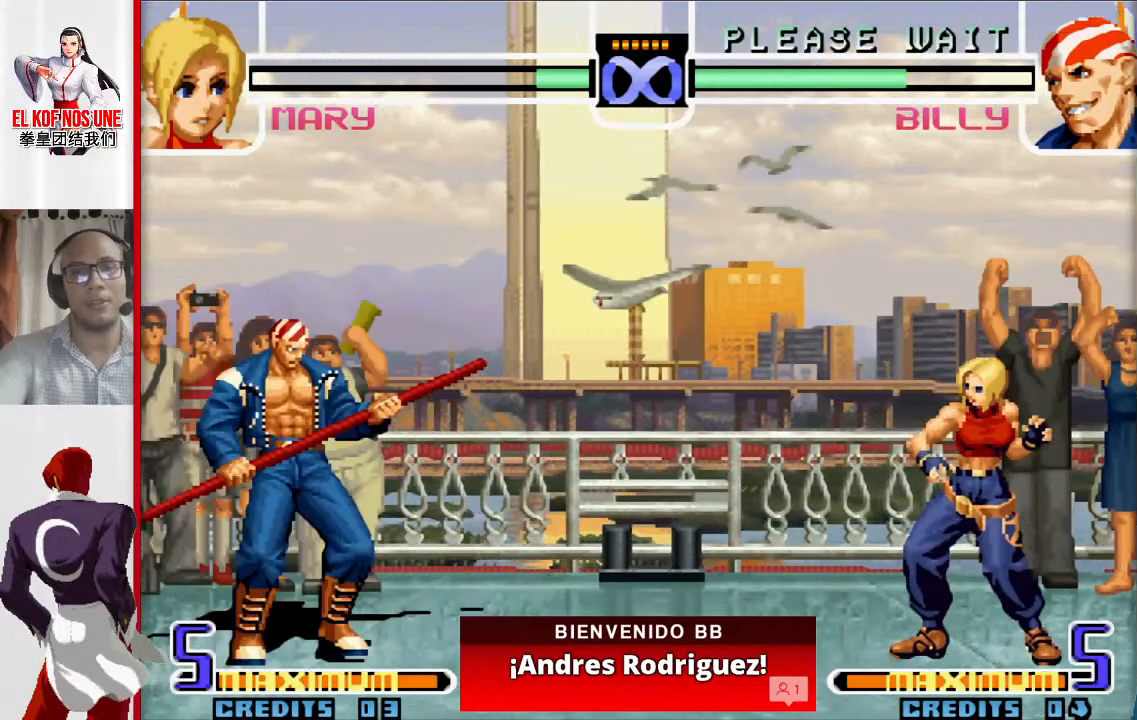
{"buttons": [], "left_stick": "center", "events": []}
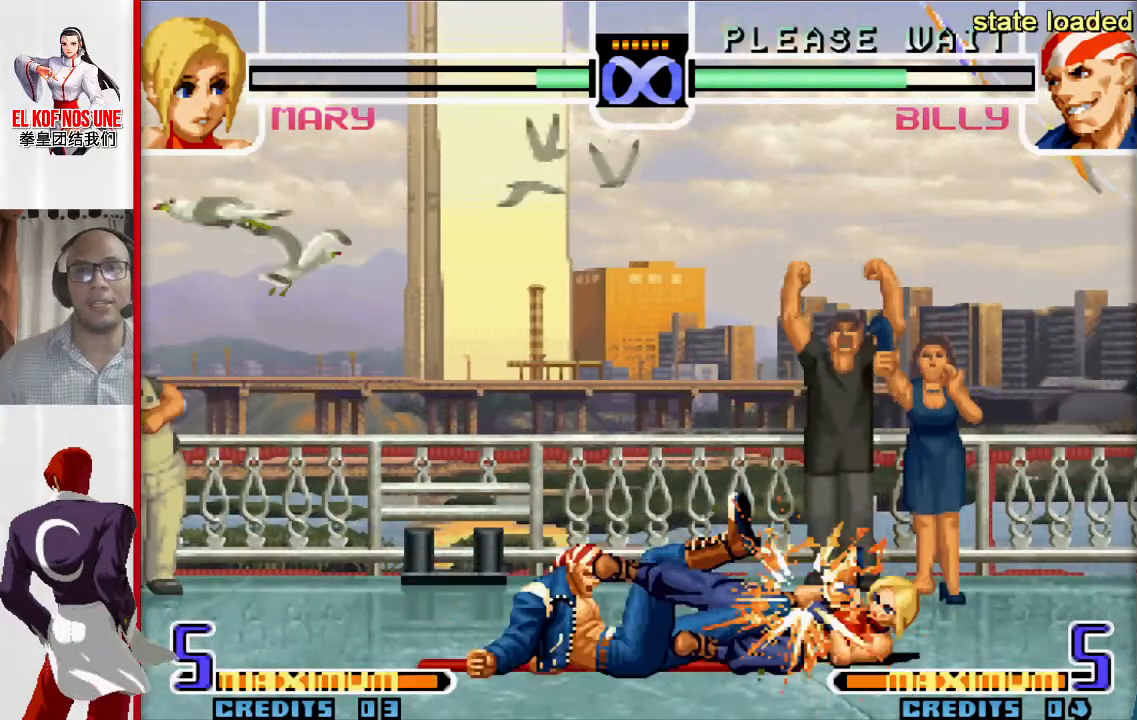
{"buttons": [], "left_stick": "center", "events": []}
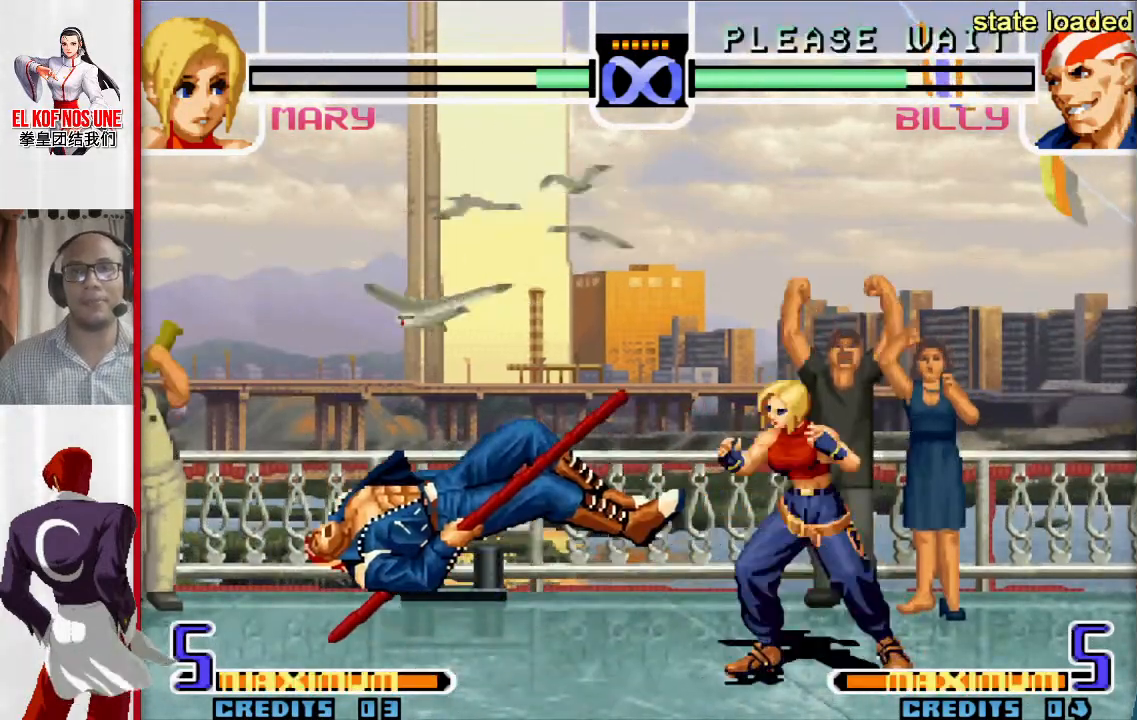
{"buttons": ["R2"], "left_stick": "center", "events": [[50, "L1", "down"], [117, "left_stick", "down"], [217, "L1", "up"], [217, "left_stick", "left"], [350, "left_stick", "down"], [417, "R2", "down"], [433, "left_stick", "center"]]}
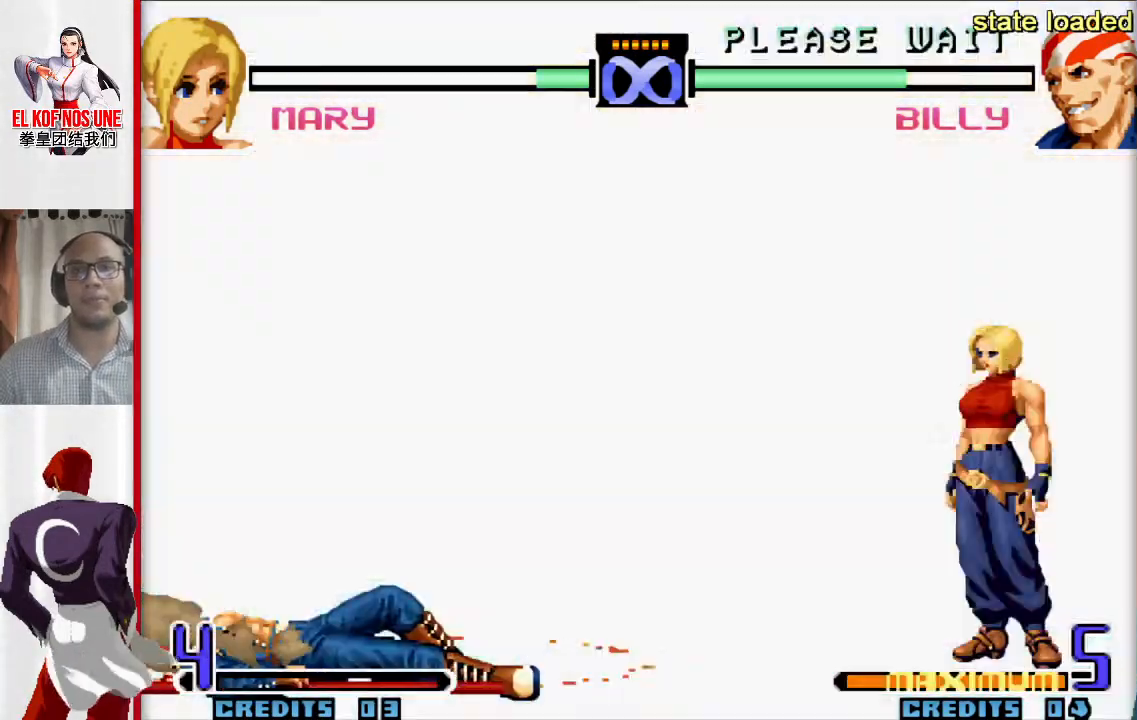
{"buttons": ["R2"], "left_stick": "center", "events": []}
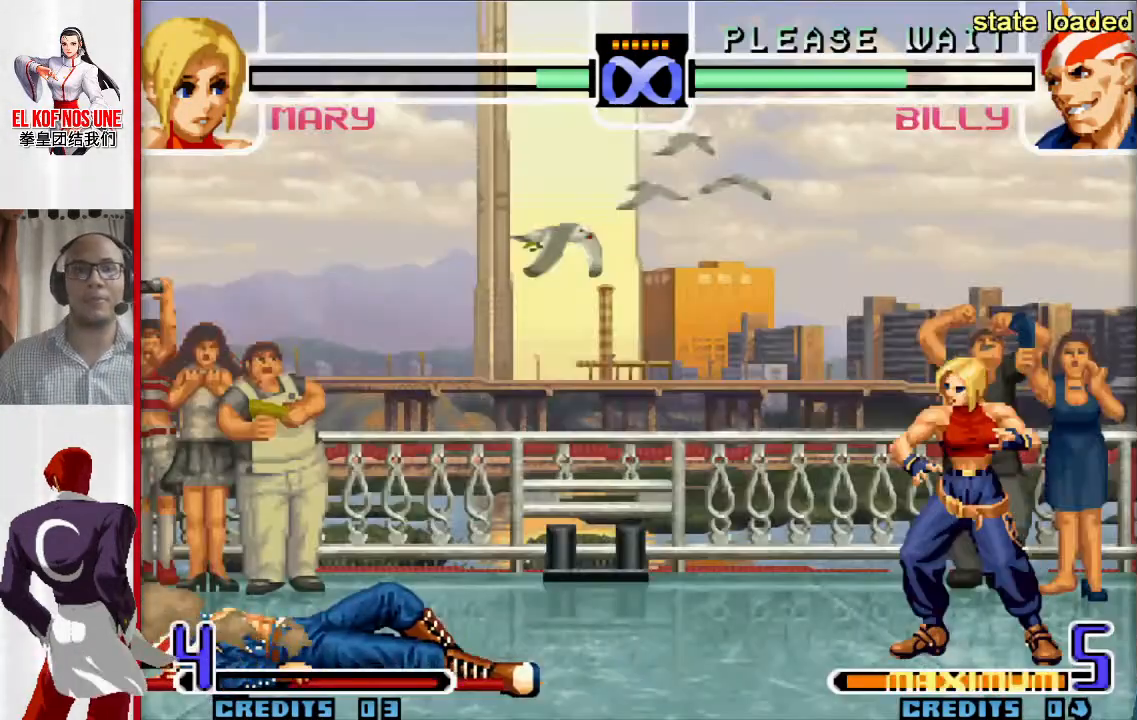
{"buttons": ["R2"], "left_stick": "center", "events": []}
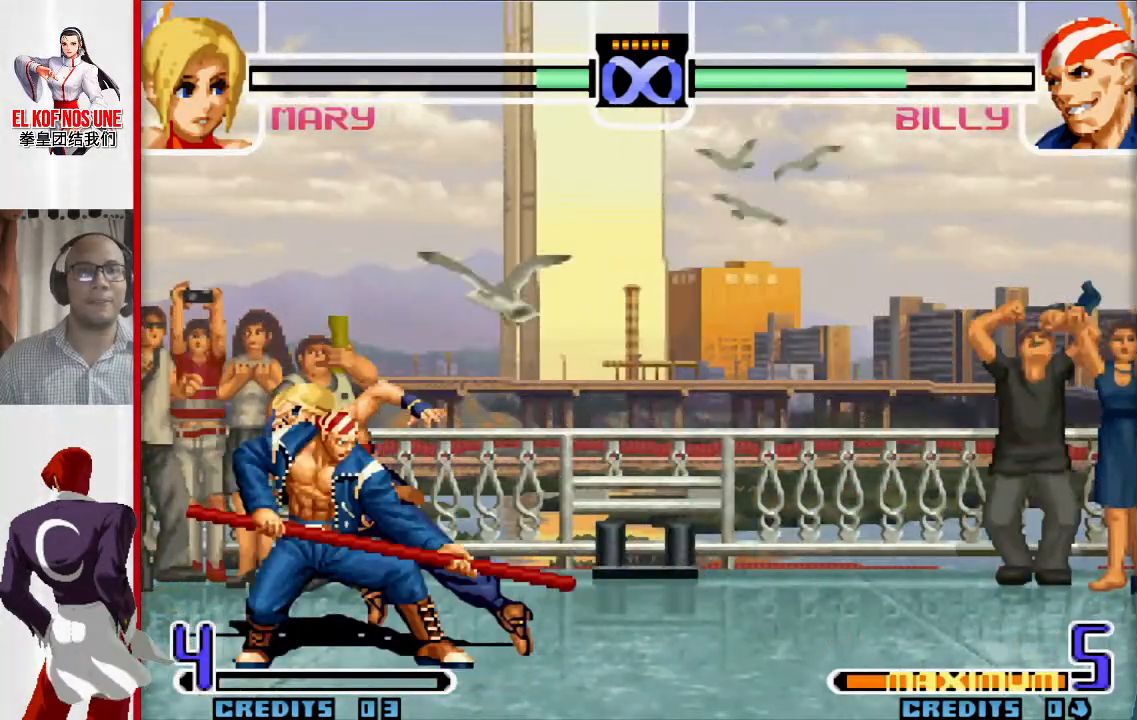
{"buttons": [], "left_stick": "center", "events": [[300, "R2", "up"]]}
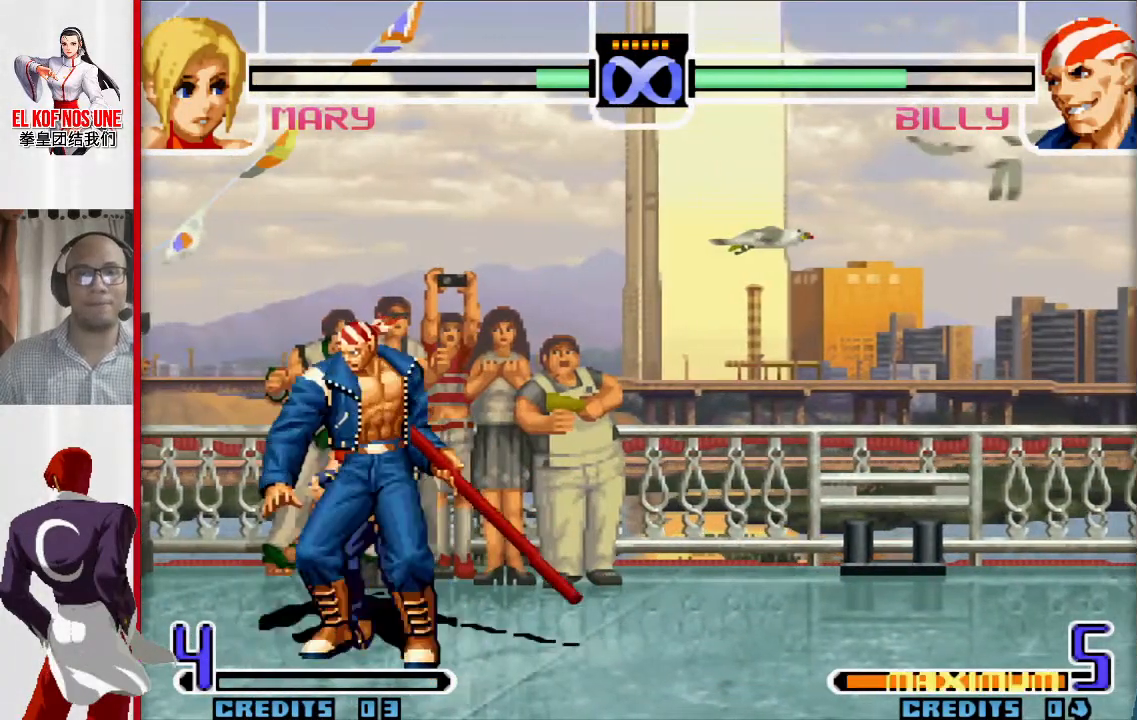
{"buttons": [], "left_stick": "center", "events": []}
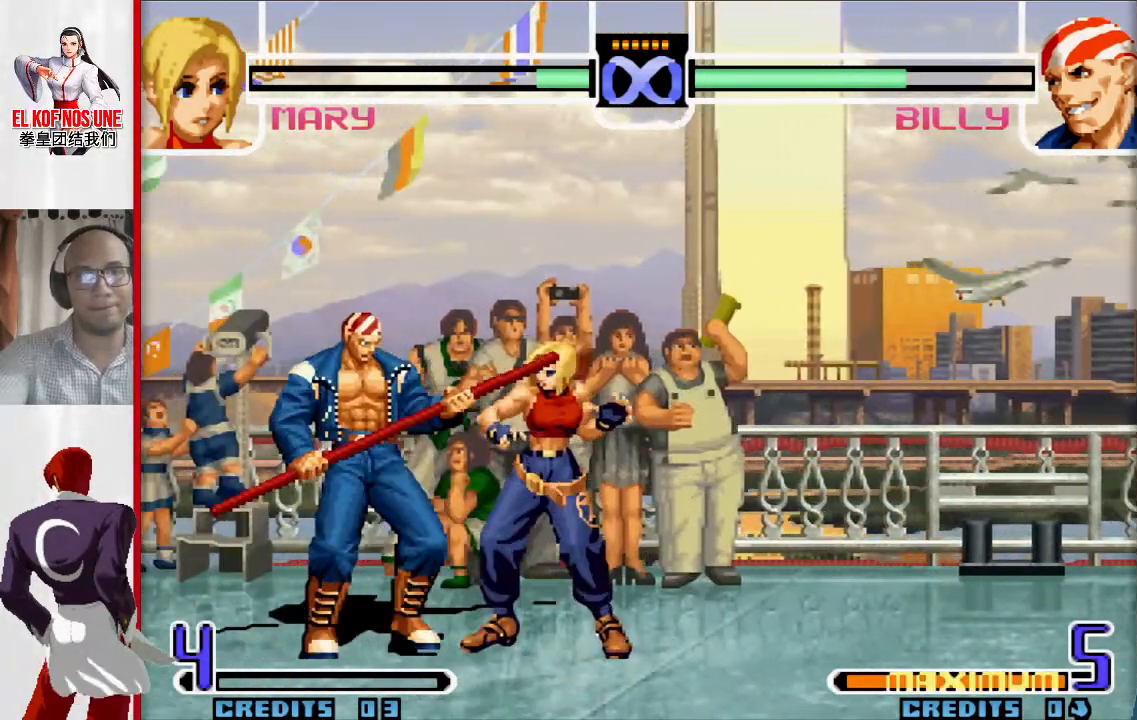
{"buttons": [], "left_stick": "center", "events": []}
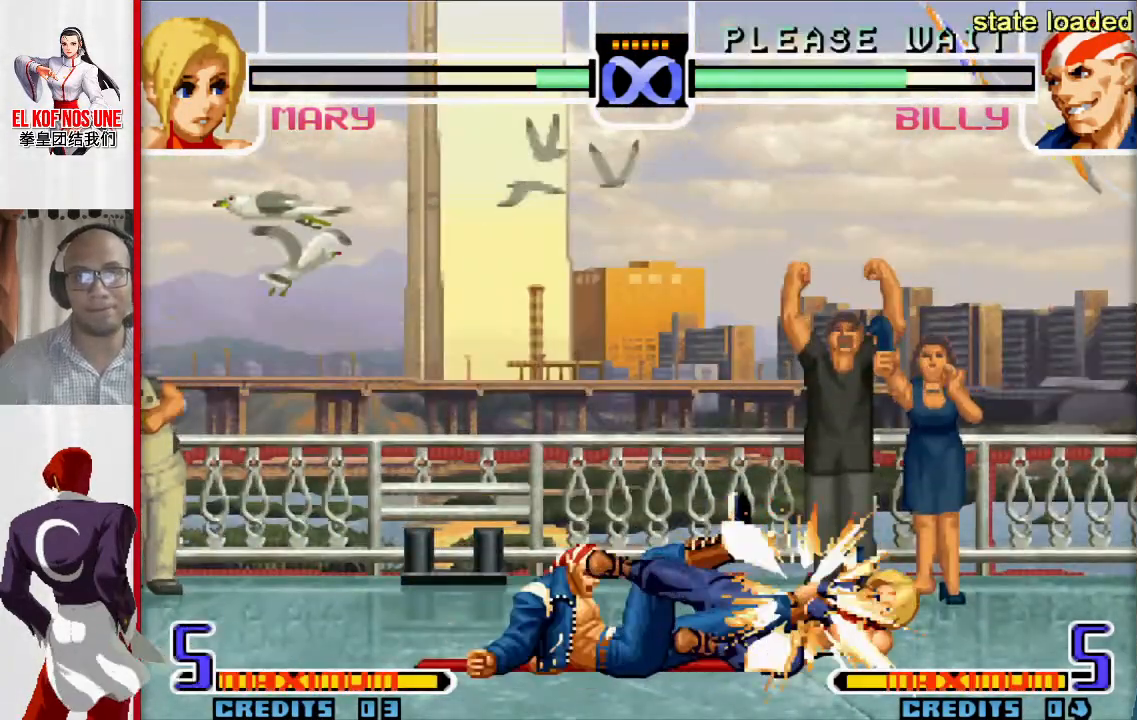
{"buttons": [], "left_stick": "center", "events": []}
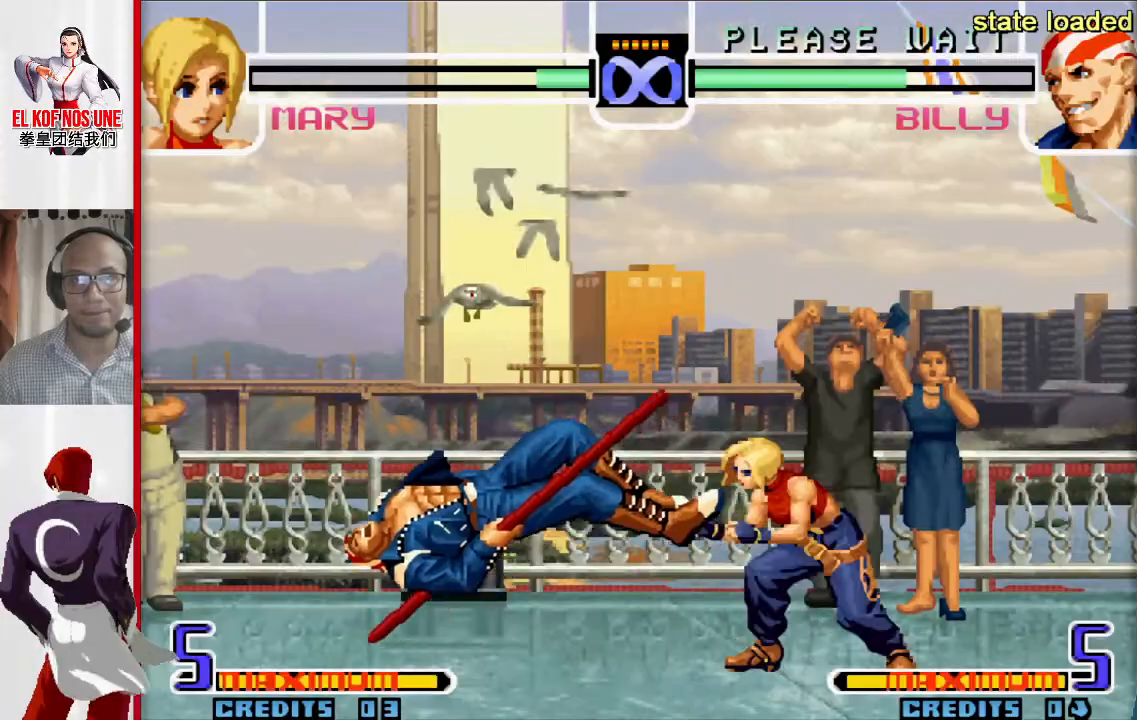
{"buttons": [], "left_stick": "down", "events": [[150, "left_stick", "up-left"], [233, "left_stick", "center"], [300, "R1", "down"], [350, "R1", "up"], [383, "left_stick", "down"]]}
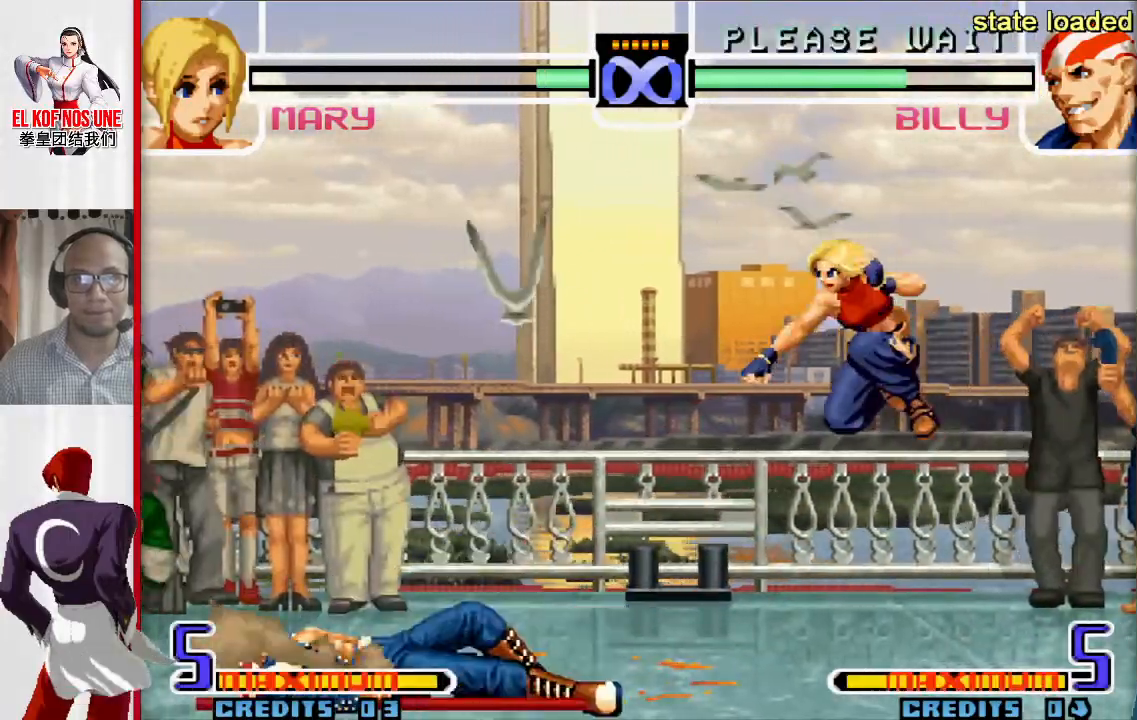
{"buttons": [], "left_stick": "center", "events": [[17, "left_stick", "left"], [100, "left_stick", "down"], [200, "R2", "down"], [250, "left_stick", "center"], [350, "R2", "up"]]}